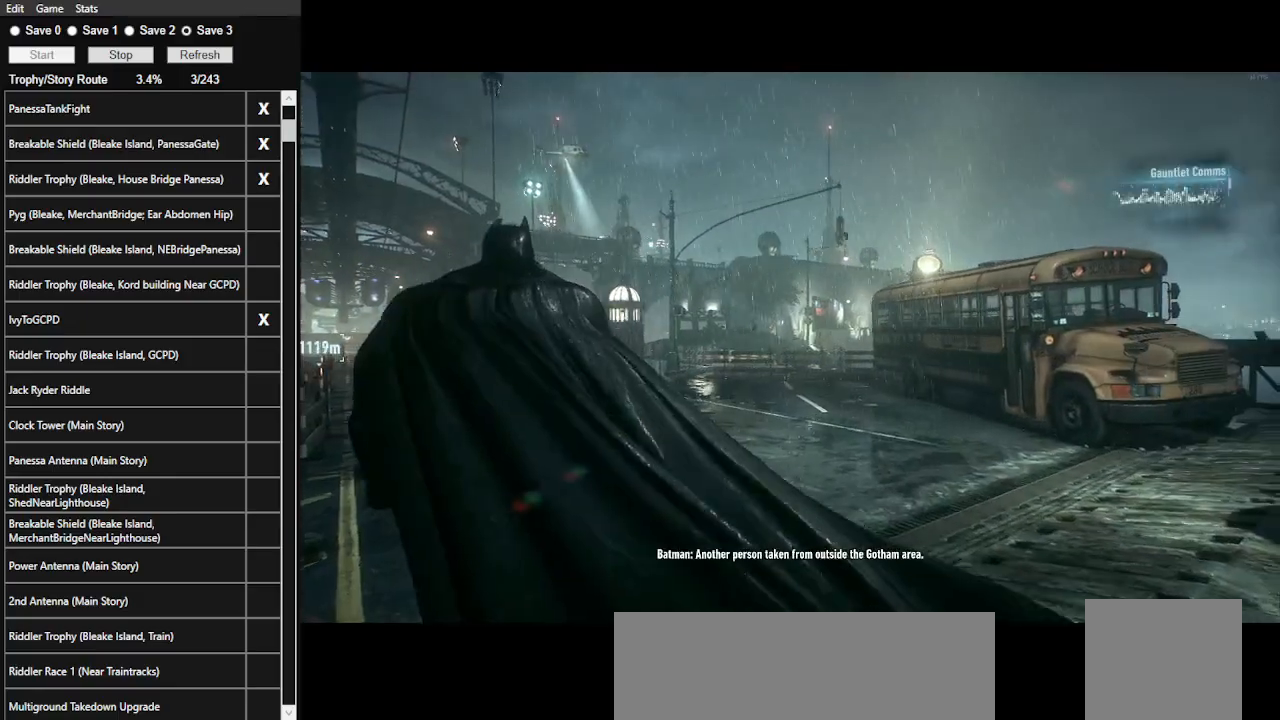
Gameplay with keyboard and mouse; each line is a JSON object with the keys and mouse buttons held at the frame after it. "events" lists presses ("down") and releases ("up") of ".", "/", "0", "1", "2", "3", "4", "5", "6", "7", "8", "9", "a", "alt_l", "alt_r", "b", "backslash", "backspace", "c", "caps_lock", "comma", "ctrl_l", "ctrl_r", "d", "e", "equals", "f", "g", "h", "i", "j", "k", "l", "lbracket", "m", "minus", "n", "o", "p", "q", "quote", "r", "rbracket", "return", "s", "semicolon", "shift_l", "shift_r", "space", "super", "t", "tab", "tilde", "u", "v", "w", "x", "y", "z", "mouse_left", "mouse_wheel" and "mouse_right" between this image and that frame as [ms after this image, input, new state], when the widget could be followed in between. "mouse_left", "mouse_wheel", "mouse_right" = the "left", "wheel", "right" buttons of the "mouse" list. No other keys are recorded. "wheel" means that the mouse wheel is clicked or scrolled. Not read: mouse_move.
{"keys": ["a", "space", "w"], "mouse": ["left"], "events": [[100, "mouse_left", "up"], [167, "mouse_left", "down"], [233, "mouse_left", "up"], [333, "mouse_left", "down"], [433, "mouse_left", "up"], [467, "mouse_left", "down"]]}
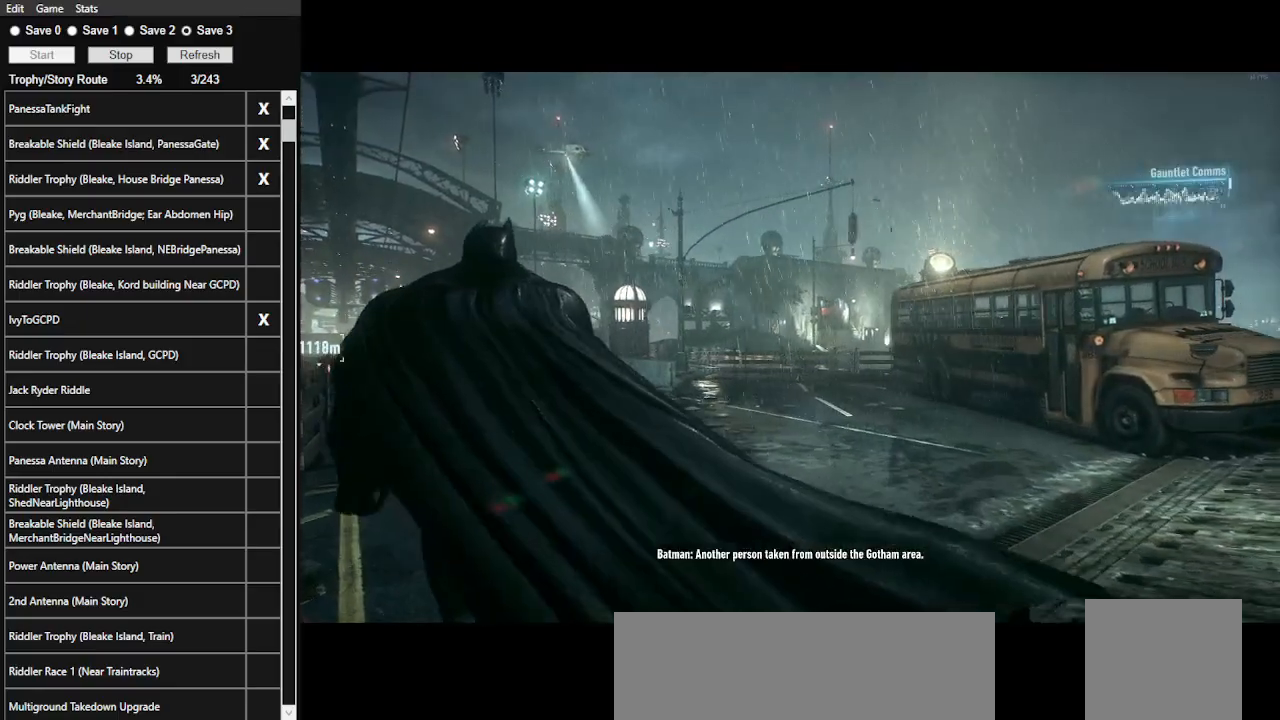
{"keys": ["space", "w"], "mouse": ["left"], "events": [[67, "mouse_left", "up"], [133, "a", "up"], [167, "mouse_left", "down"], [267, "mouse_left", "up"], [367, "mouse_left", "down"], [467, "mouse_left", "up"], [500, "mouse_left", "down"]]}
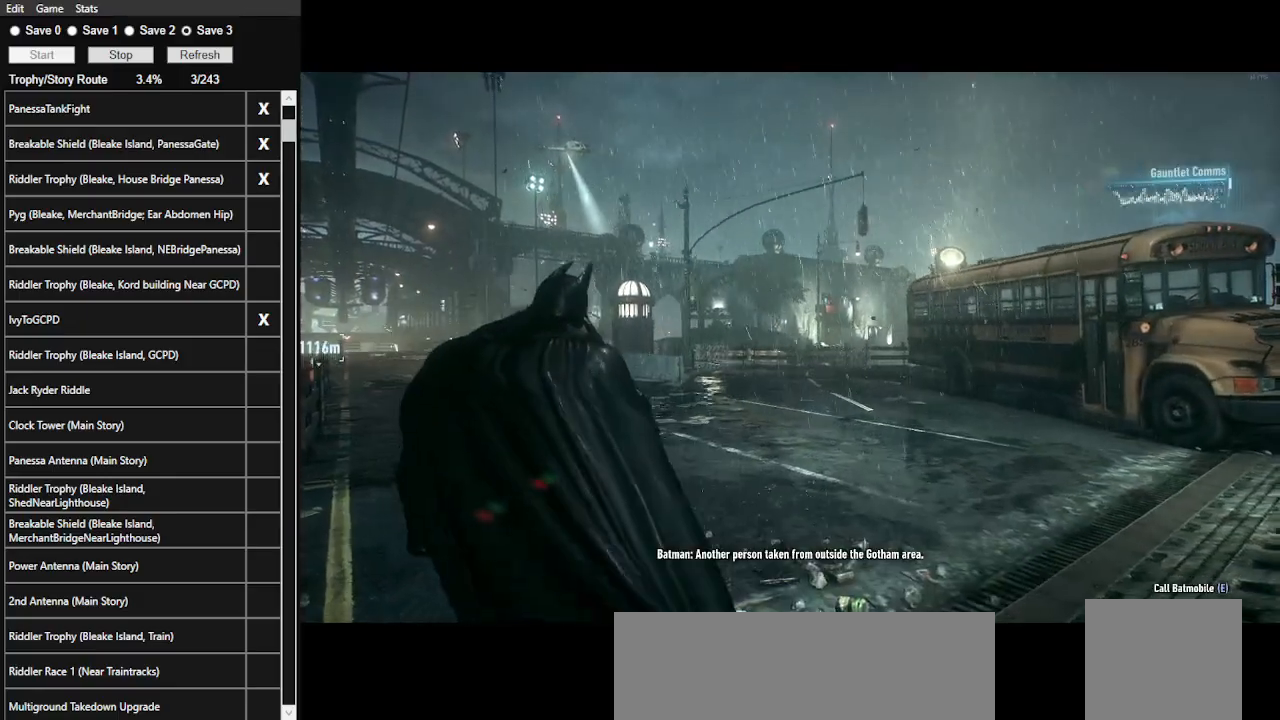
{"keys": ["space", "w"], "mouse": [], "events": [[100, "mouse_left", "up"], [200, "mouse_left", "down"], [300, "mouse_left", "up"], [367, "mouse_left", "down"], [467, "mouse_left", "up"]]}
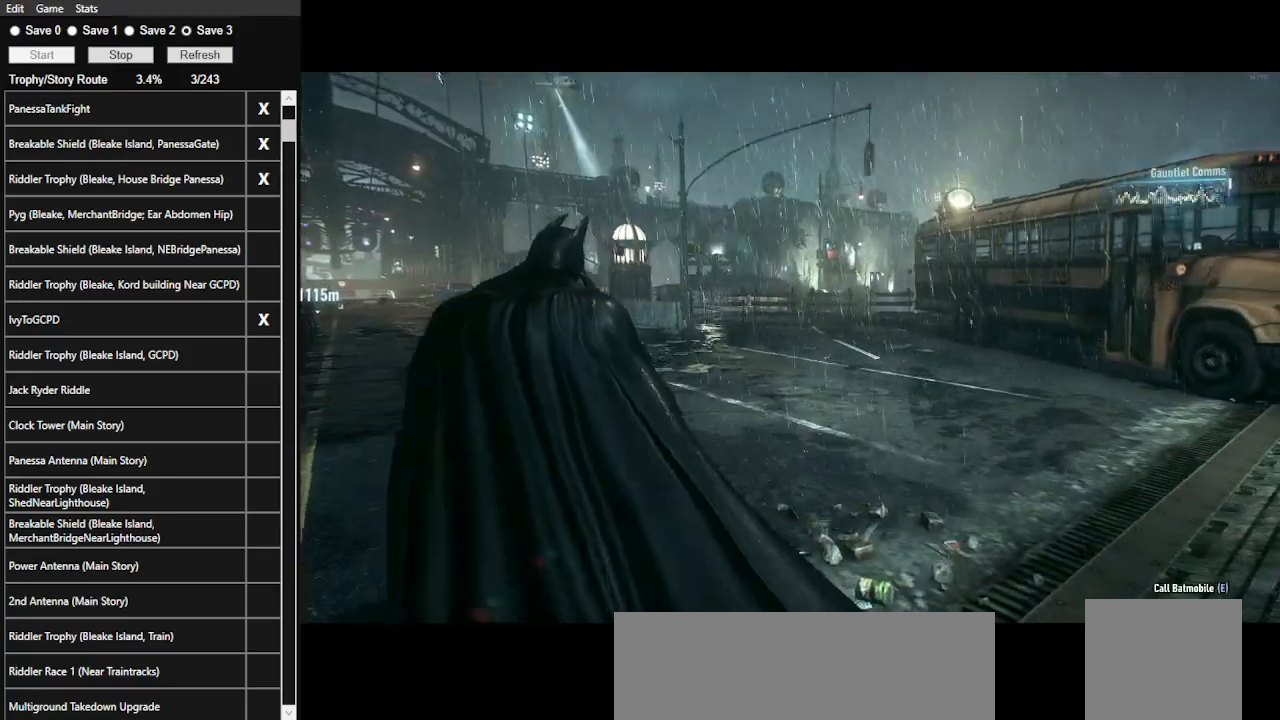
{"keys": ["space", "w"], "mouse": [], "events": [[67, "mouse_left", "down"], [167, "mouse_left", "up"], [300, "mouse_left", "down"], [433, "mouse_left", "up"]]}
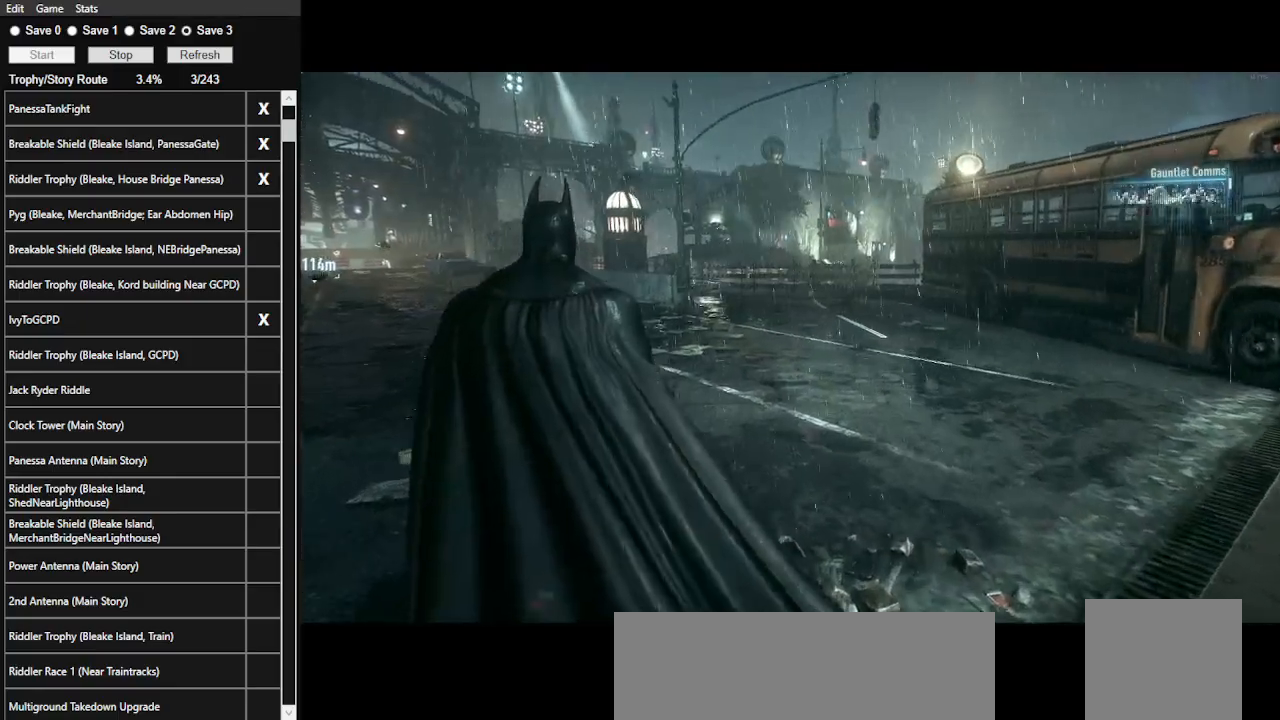
{"keys": ["space", "w"], "mouse": [], "events": []}
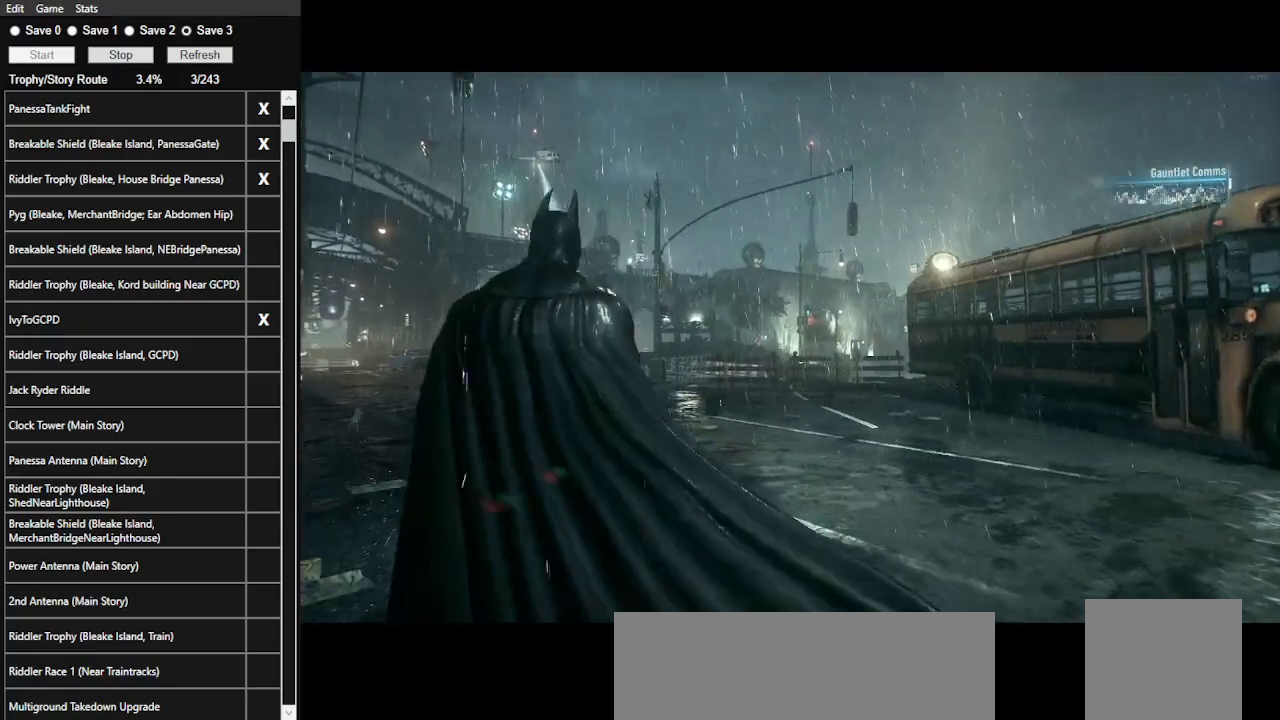
{"keys": ["f", "space", "w"], "mouse": [], "events": [[467, "f", "down"]]}
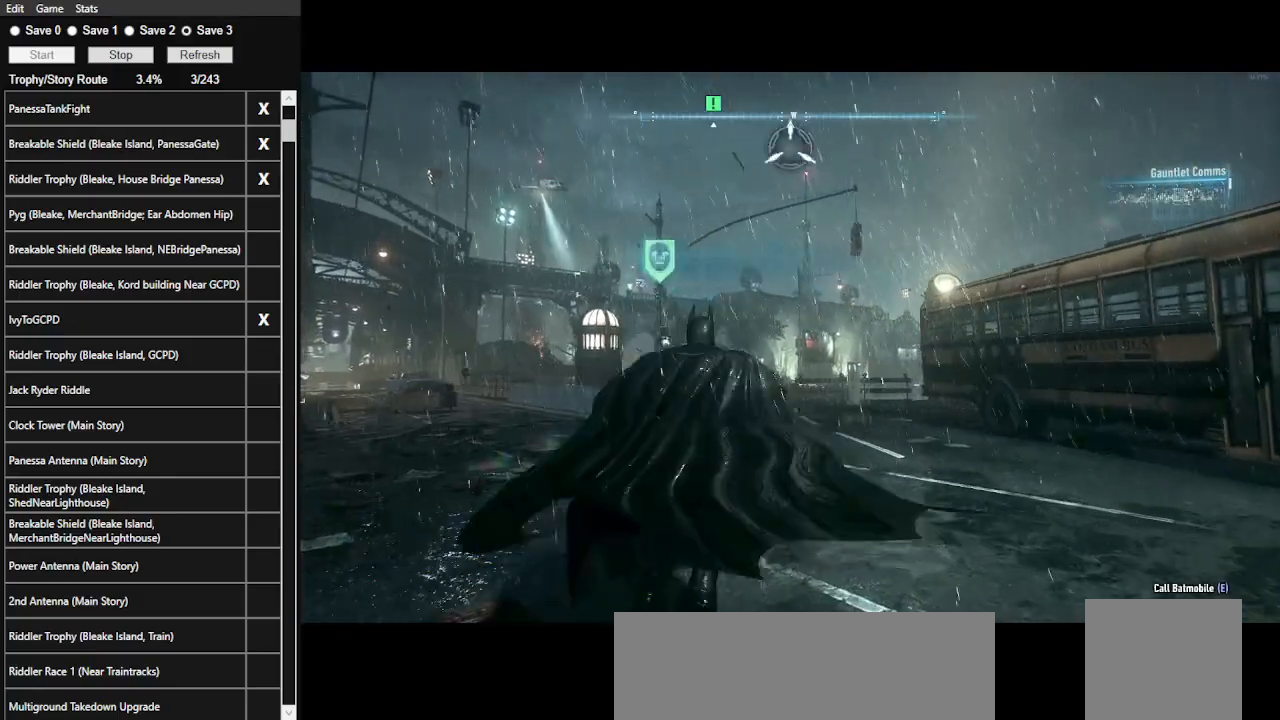
{"keys": ["space"], "mouse": [], "events": [[67, "f", "up"], [67, "w", "up"]]}
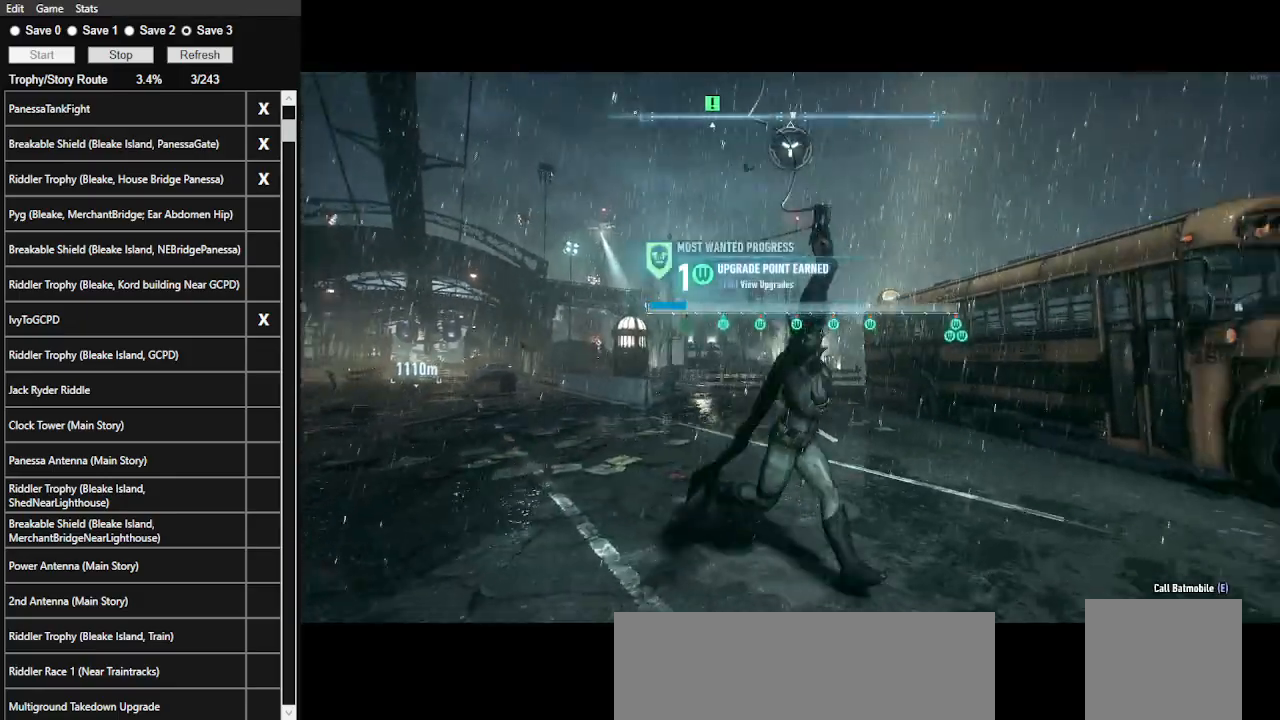
{"keys": [], "mouse": [], "events": [[167, "space", "up"], [233, "mouse_wheel", "down"], [333, "mouse_wheel", "up"], [400, "mouse_wheel", "down"], [500, "mouse_wheel", "up"]]}
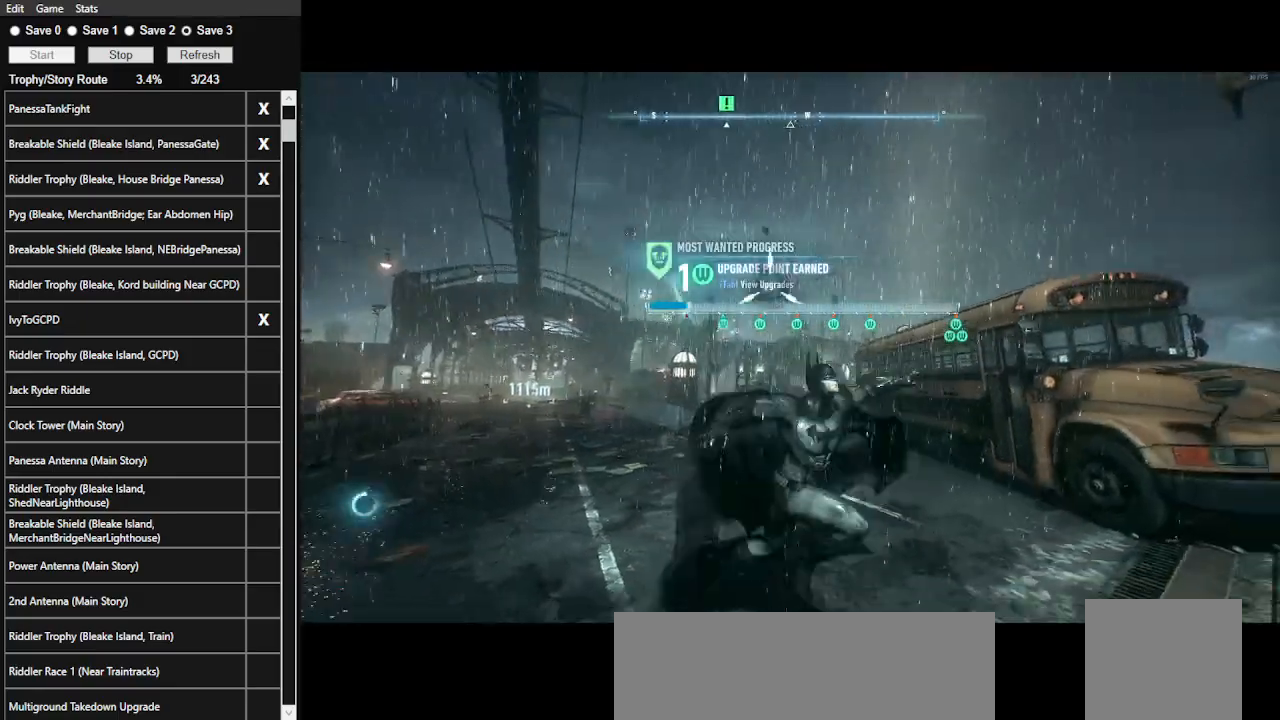
{"keys": ["w"], "mouse": [], "events": [[33, "mouse_wheel", "down"], [133, "mouse_wheel", "up"], [267, "w", "down"]]}
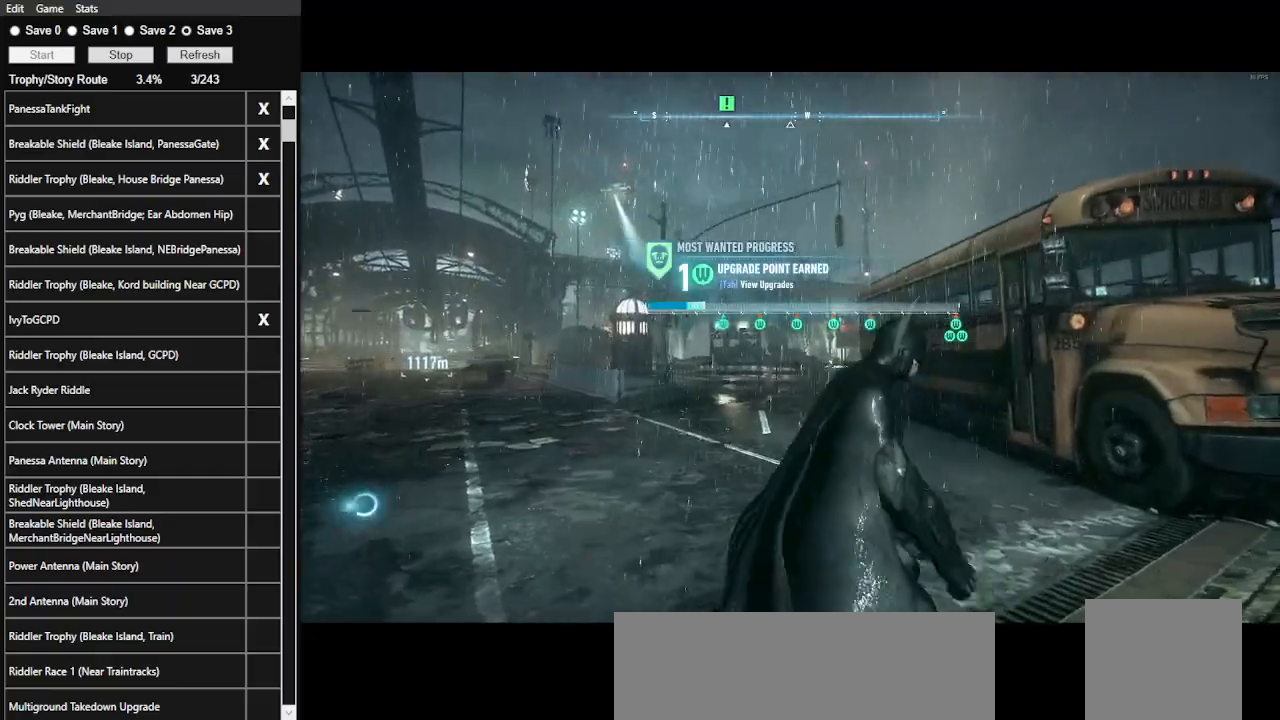
{"keys": ["ctrl_l", "w"], "mouse": [], "events": [[33, "w", "up"], [67, "w", "down"], [233, "ctrl_l", "down"]]}
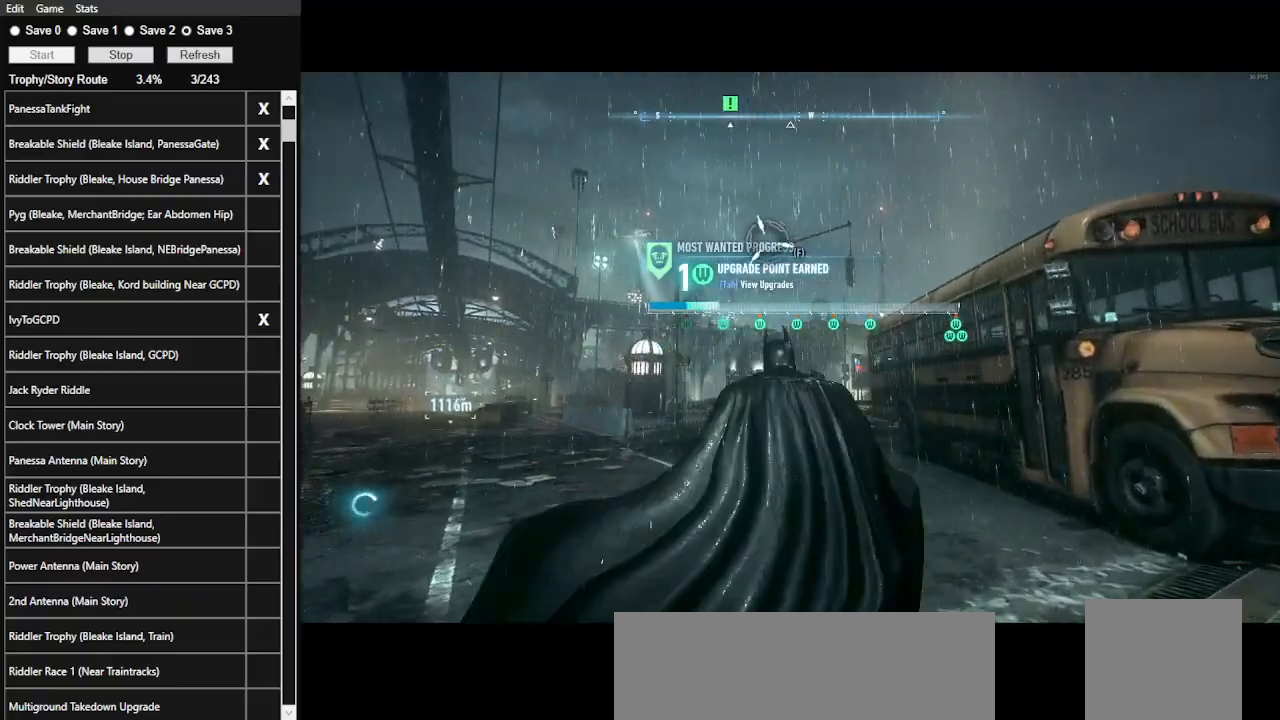
{"keys": ["space"], "mouse": [], "events": [[100, "ctrl_l", "up"], [100, "f", "down"], [233, "f", "up"], [267, "w", "up"], [400, "space", "down"]]}
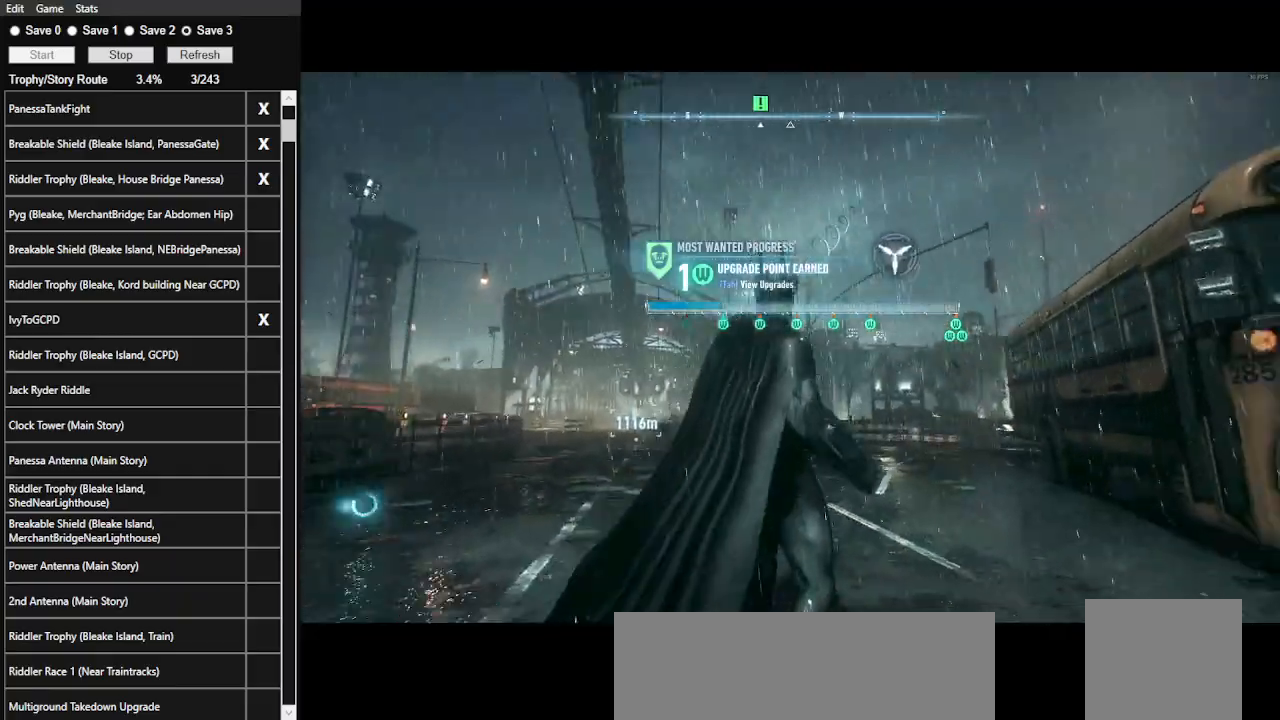
{"keys": ["space"], "mouse": [], "events": []}
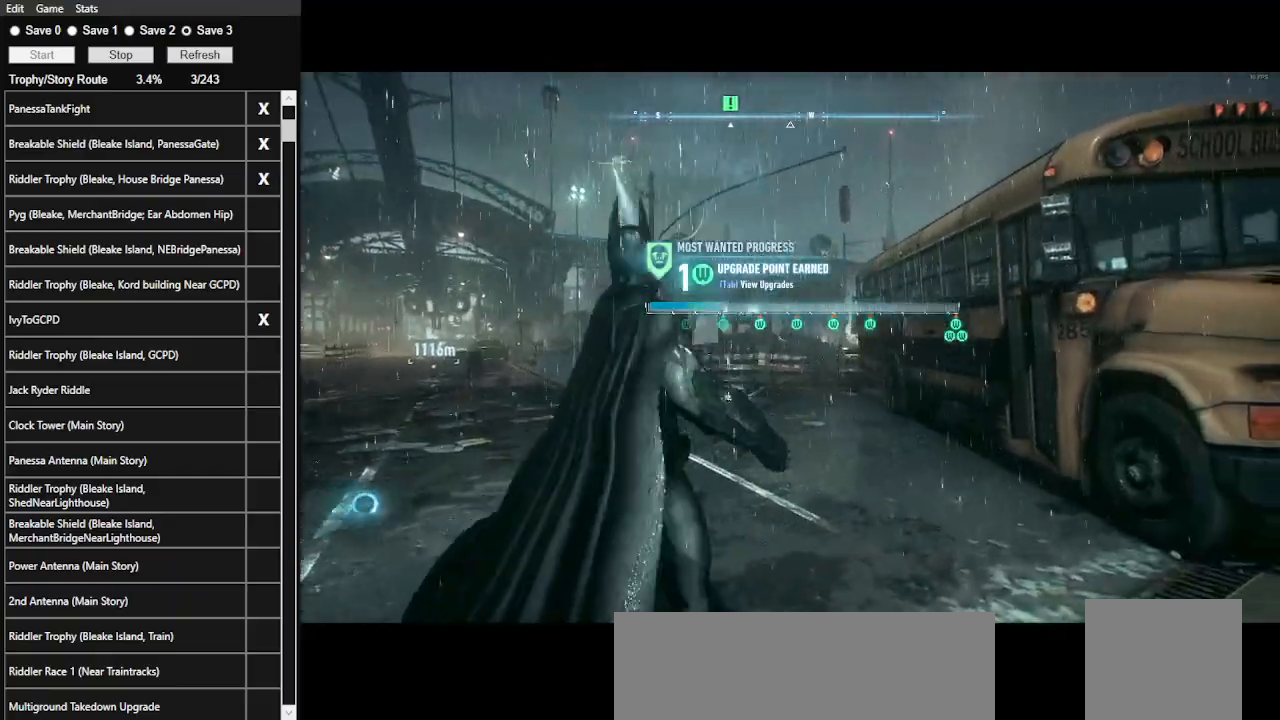
{"keys": ["space"], "mouse": [], "events": []}
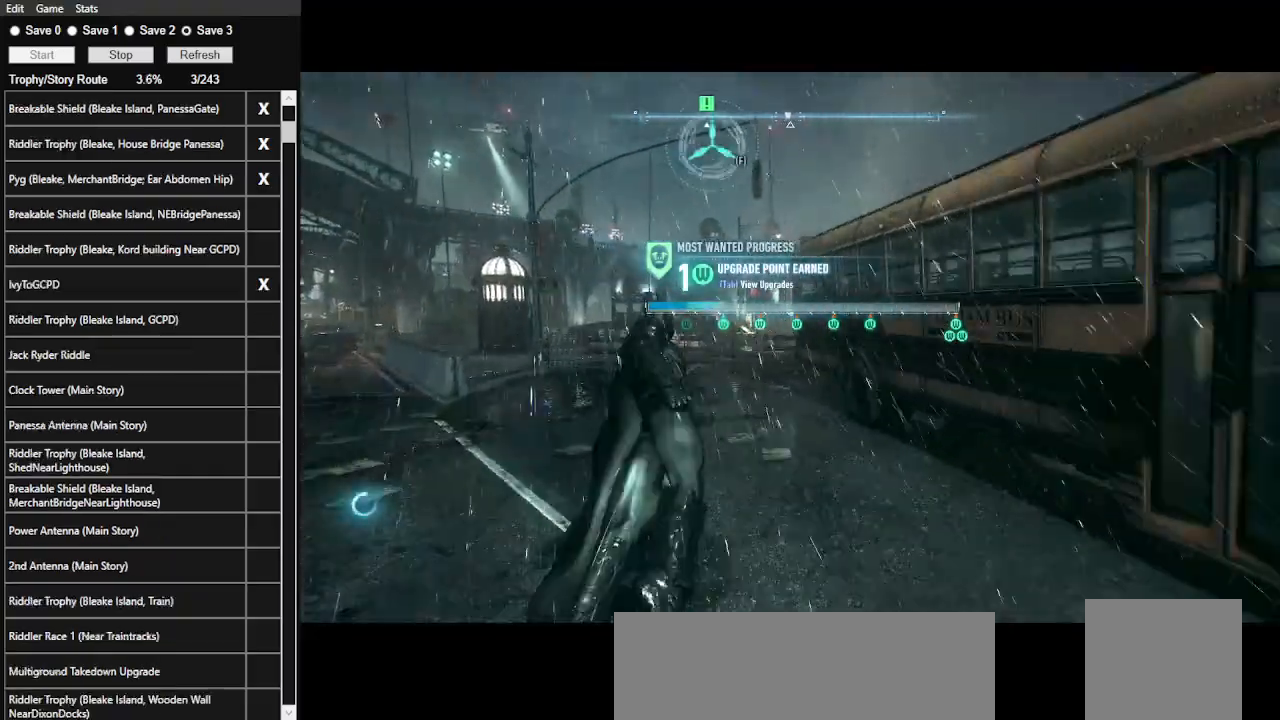
{"keys": ["space"], "mouse": [], "events": [[300, "mouse_wheel", "down"], [400, "mouse_wheel", "up"]]}
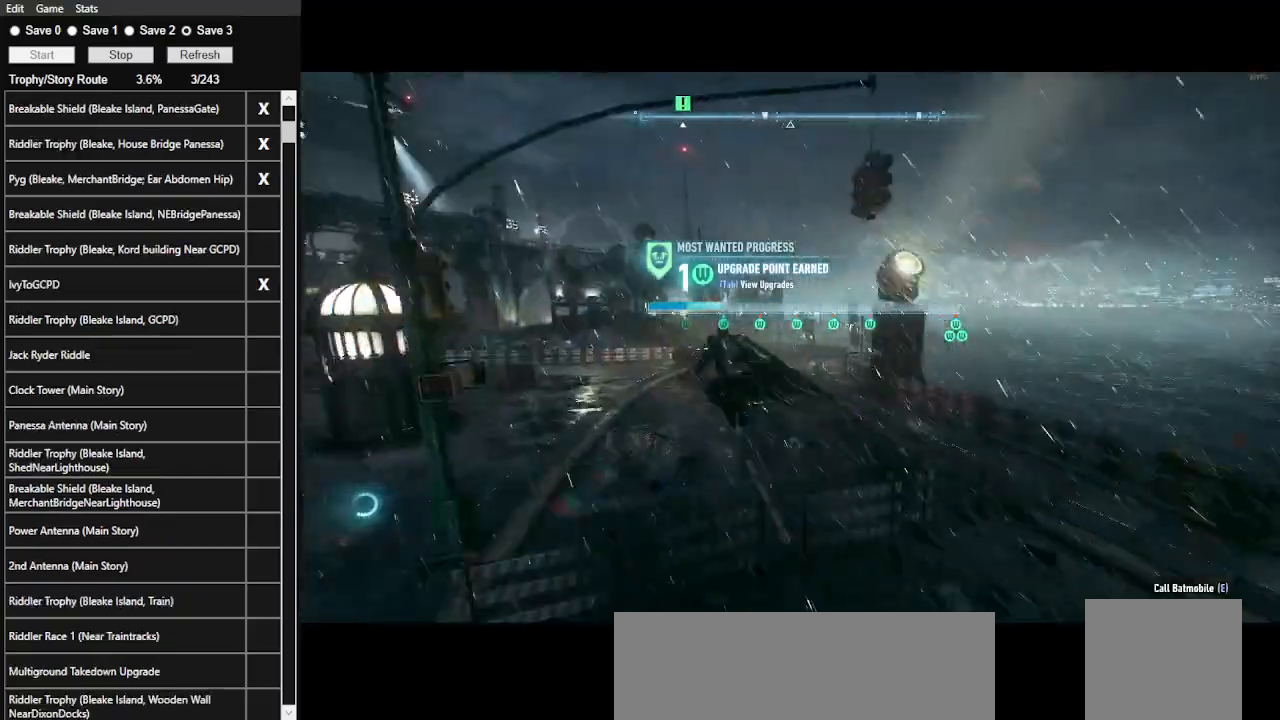
{"keys": ["space"], "mouse": [], "events": [[33, "ctrl_l", "down"], [233, "ctrl_l", "up"]]}
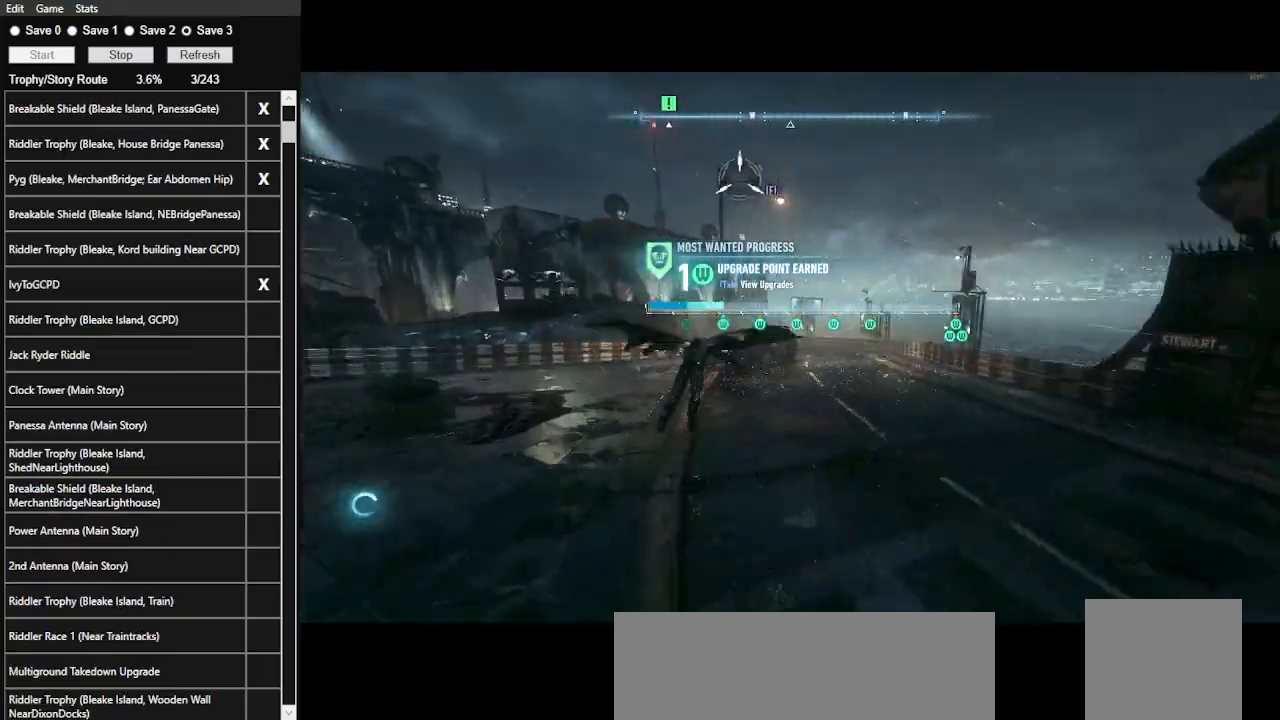
{"keys": ["e"], "mouse": [], "events": [[433, "space", "up"], [467, "e", "down"]]}
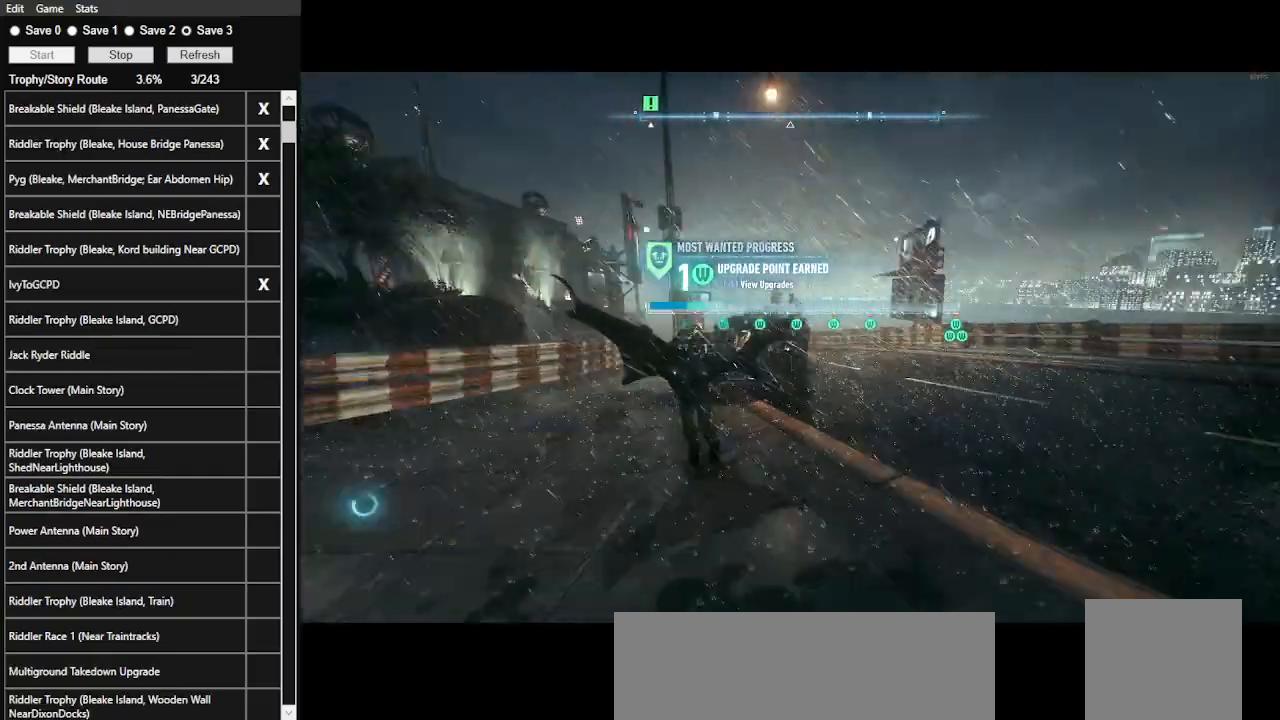
{"keys": ["e"], "mouse": [], "events": [[67, "e", "up"], [133, "e", "down"], [400, "e", "up"], [467, "e", "down"]]}
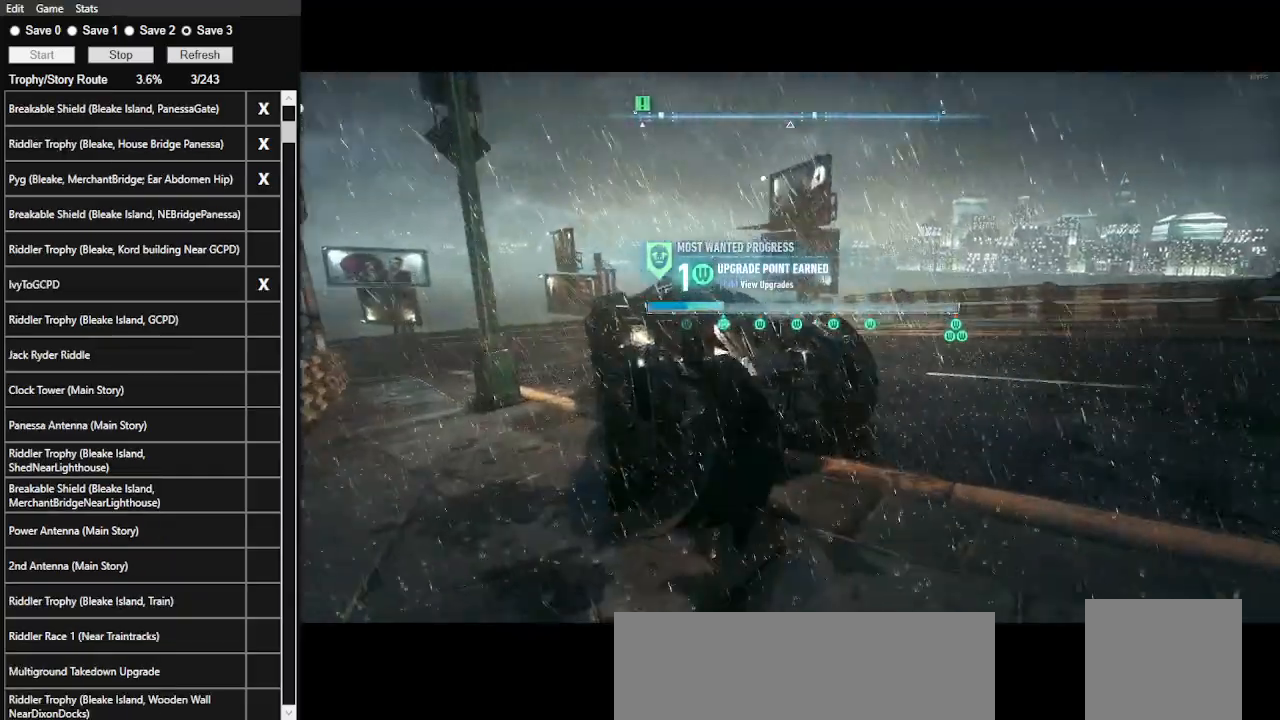
{"keys": ["e"], "mouse": [], "events": [[200, "e", "up"], [233, "e", "down"]]}
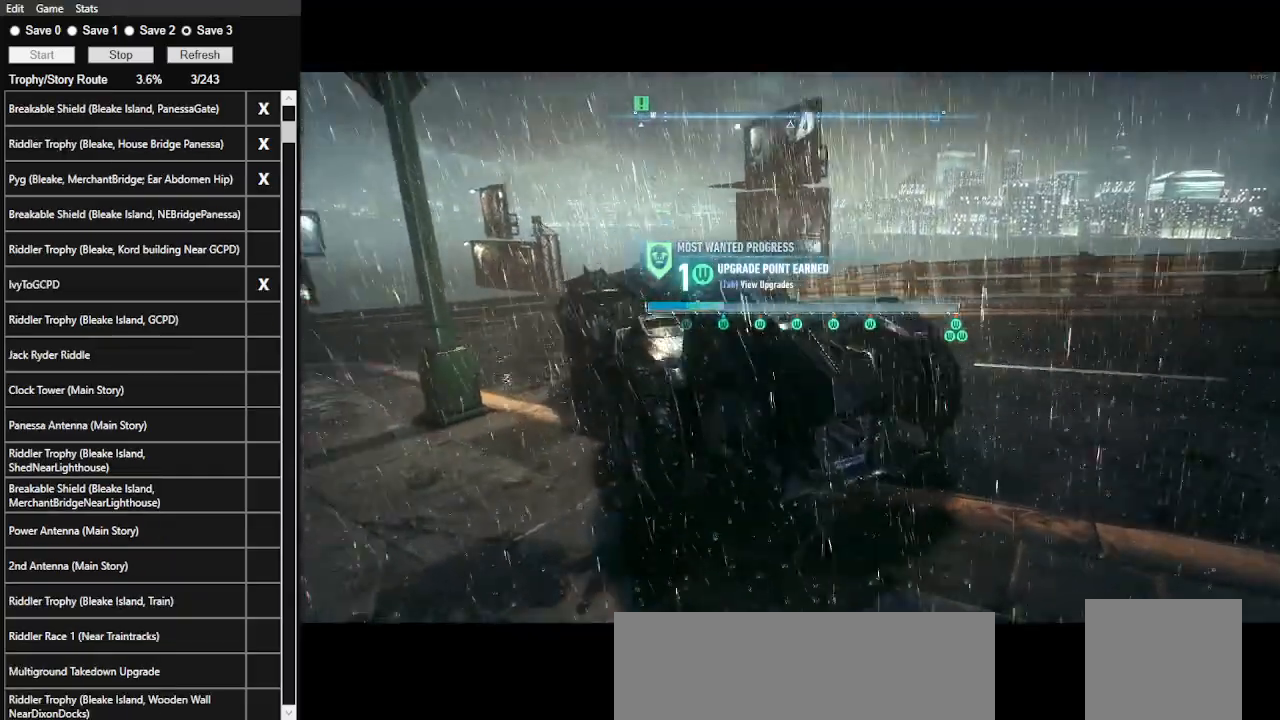
{"keys": ["a"], "mouse": [], "events": [[33, "e", "up"], [400, "a", "down"]]}
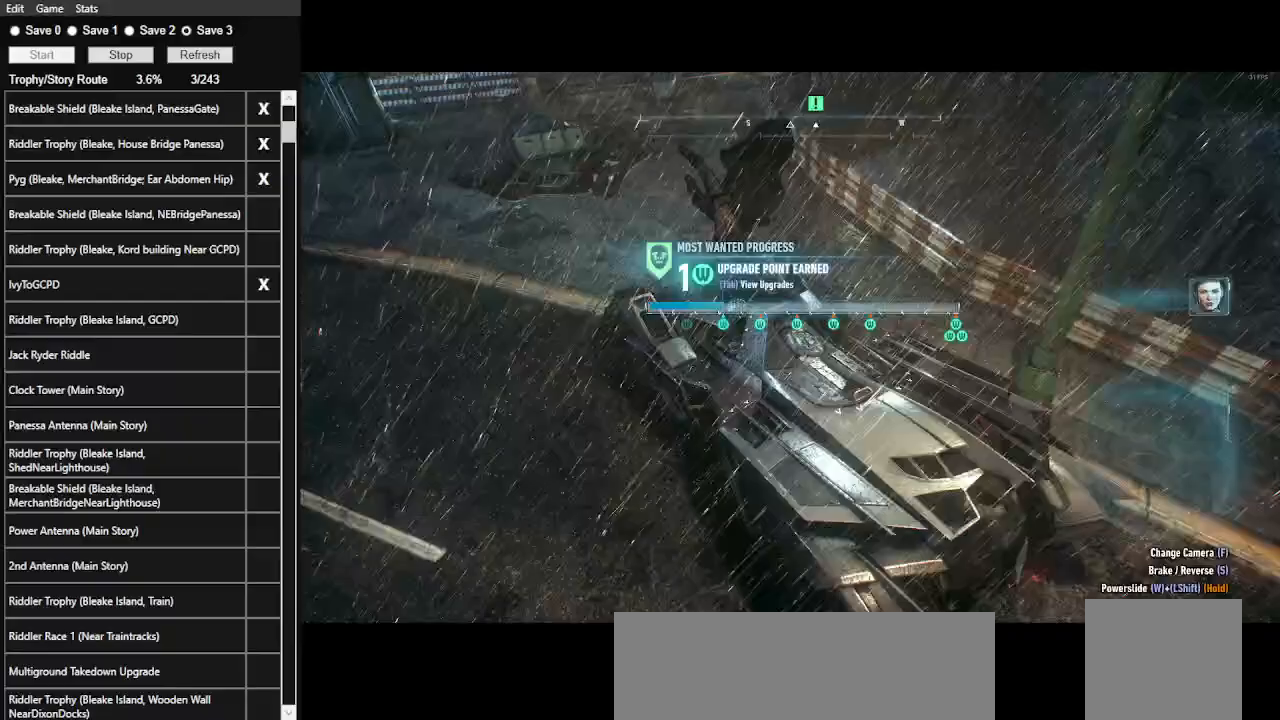
{"keys": ["d", "w"], "mouse": [], "events": [[33, "w", "down"], [233, "a", "up"], [500, "d", "down"]]}
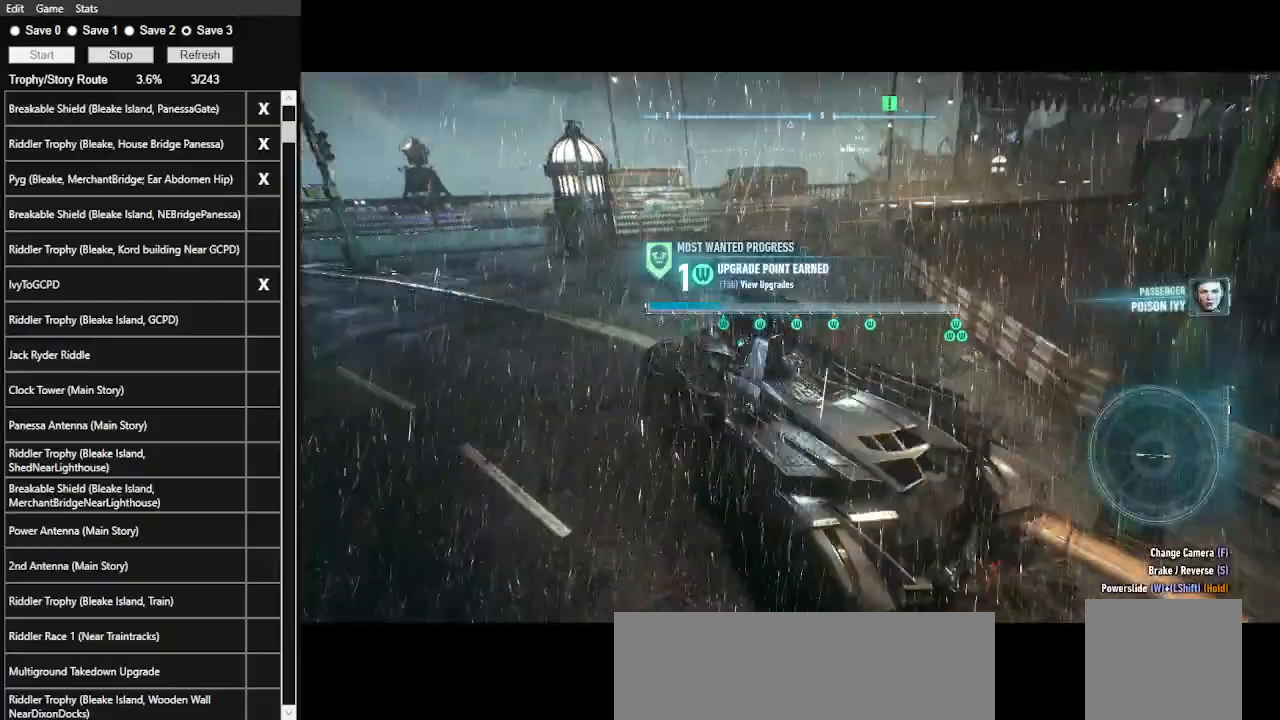
{"keys": ["d", "w"], "mouse": [], "events": []}
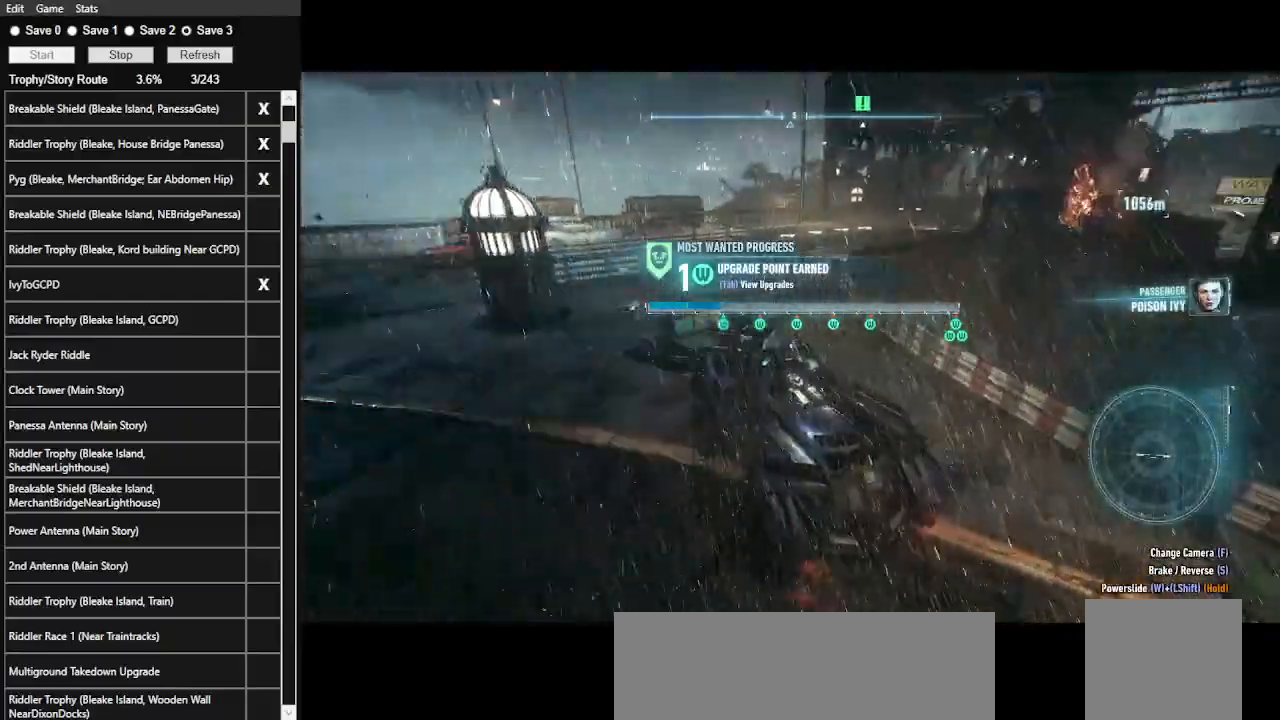
{"keys": ["a", "w"], "mouse": [], "events": [[100, "d", "up"], [400, "a", "down"]]}
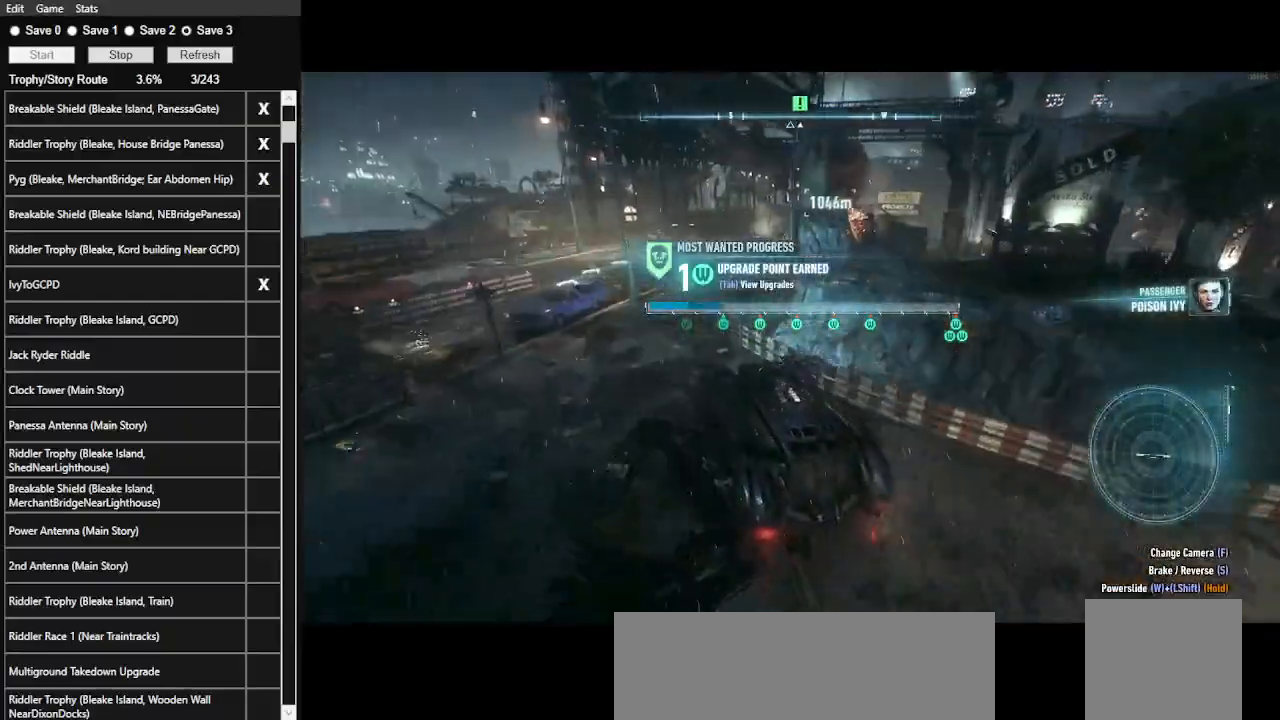
{"keys": ["w"], "mouse": [], "events": [[167, "a", "up"], [400, "mouse_left", "down"], [500, "mouse_left", "up"]]}
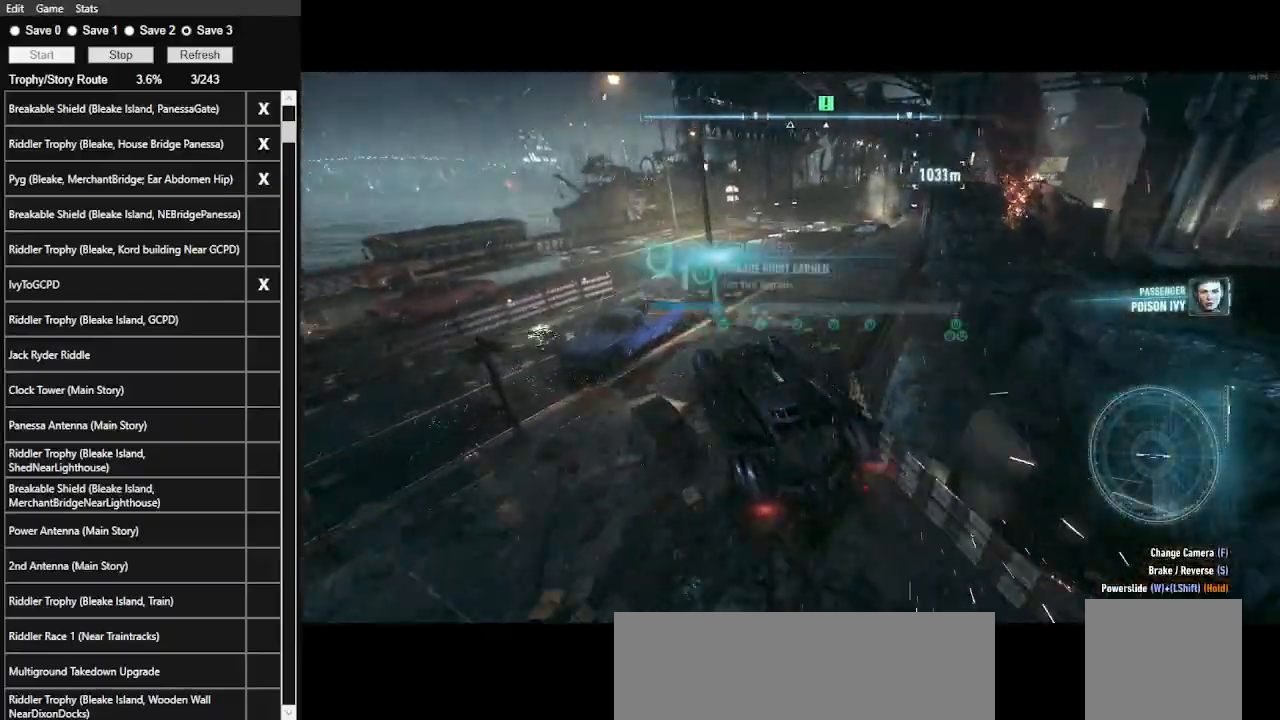
{"keys": ["d", "w"], "mouse": [], "events": [[33, "d", "down"], [200, "mouse_left", "down"], [233, "d", "up"], [333, "mouse_left", "up"], [433, "mouse_left", "down"], [500, "d", "down"], [500, "mouse_left", "up"]]}
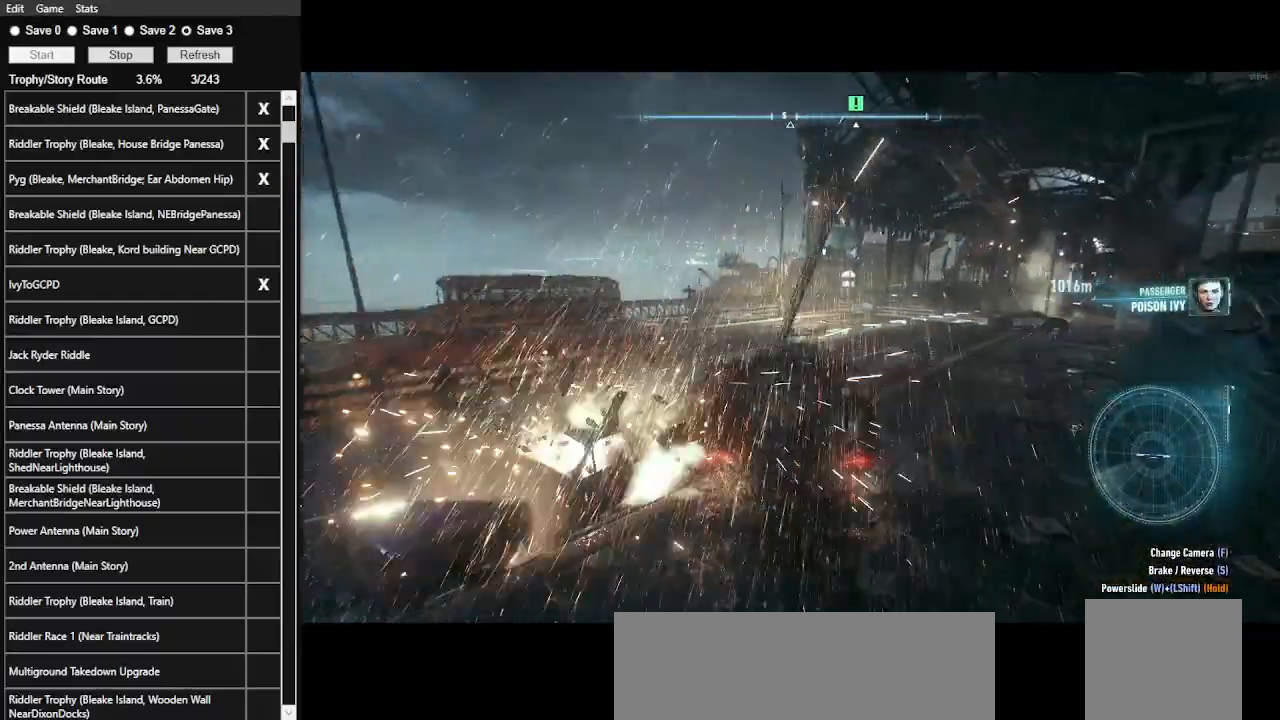
{"keys": ["w"], "mouse": [], "events": [[300, "mouse_left", "down"], [333, "d", "up"], [400, "mouse_left", "up"]]}
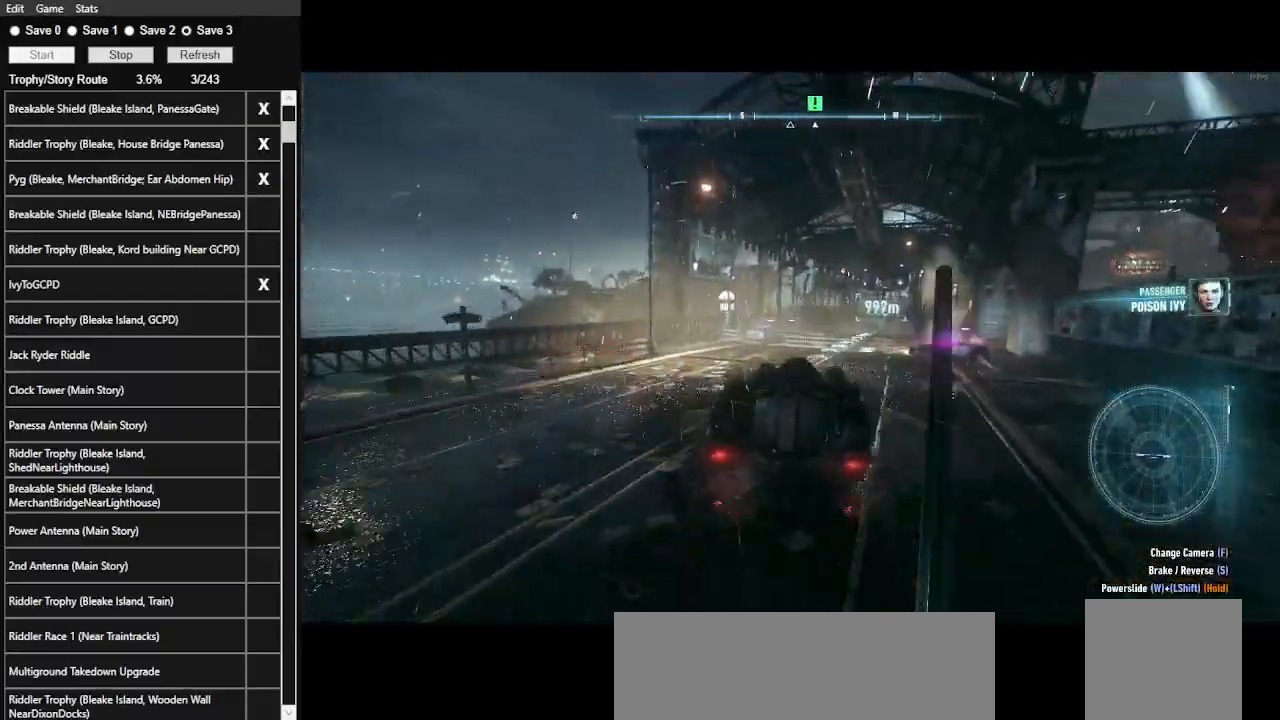
{"keys": ["w"], "mouse": ["left"], "events": [[33, "mouse_left", "down"], [133, "d", "down"], [133, "mouse_left", "up"], [267, "mouse_left", "down"], [367, "d", "up"], [367, "mouse_left", "up"], [467, "mouse_left", "down"]]}
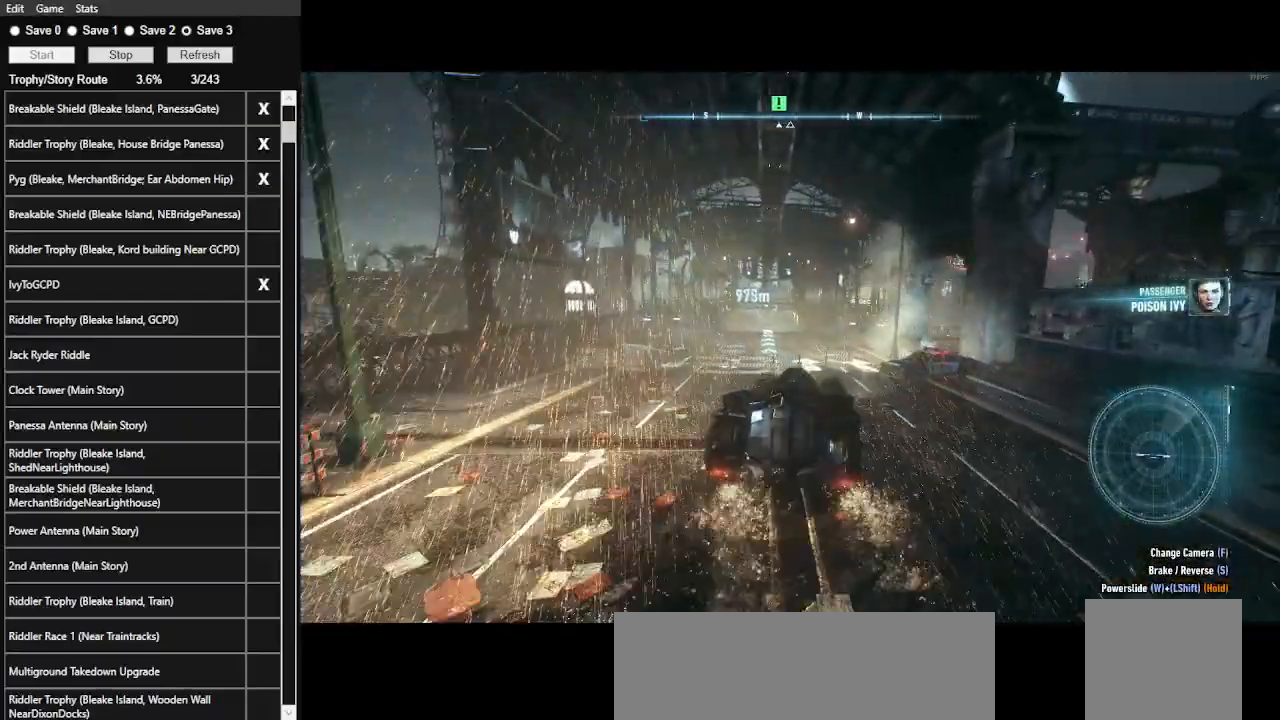
{"keys": ["f", "w"], "mouse": [], "events": [[67, "mouse_left", "up"], [133, "a", "down"], [200, "mouse_left", "down"], [300, "a", "up"], [300, "mouse_left", "up"], [500, "f", "down"]]}
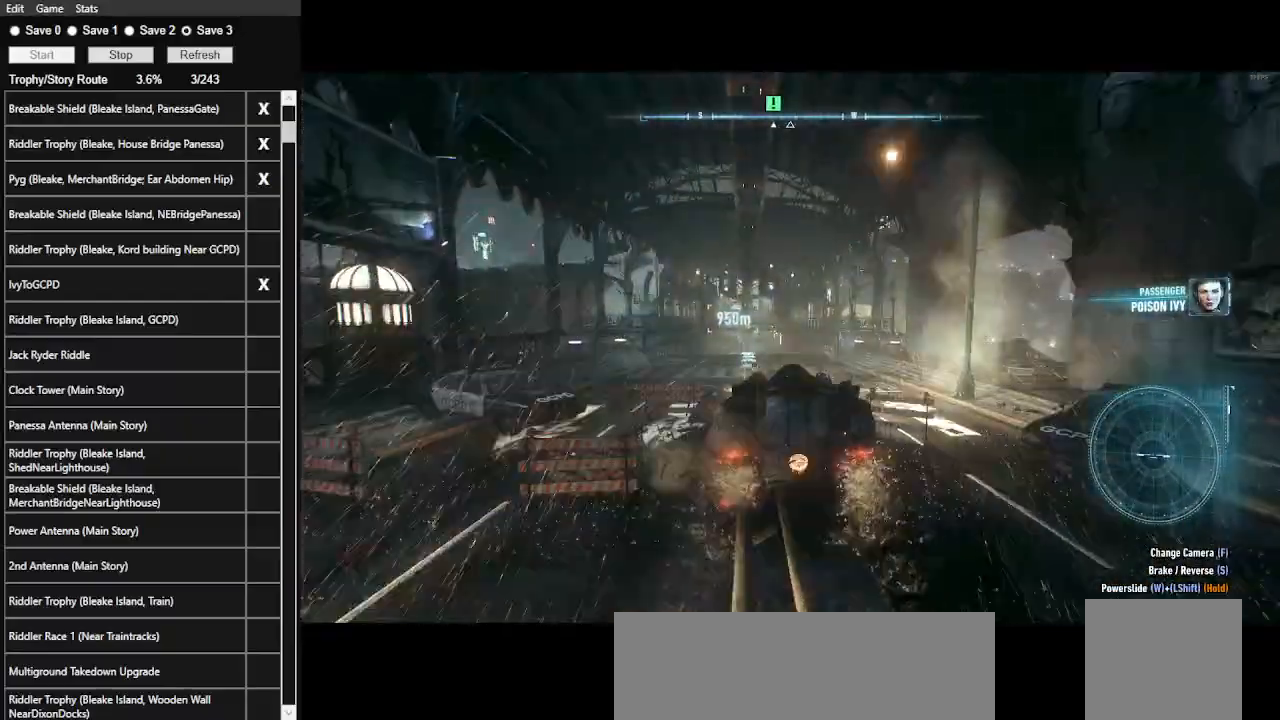
{"keys": ["f", "w"], "mouse": [], "events": [[100, "f", "up"], [500, "f", "down"]]}
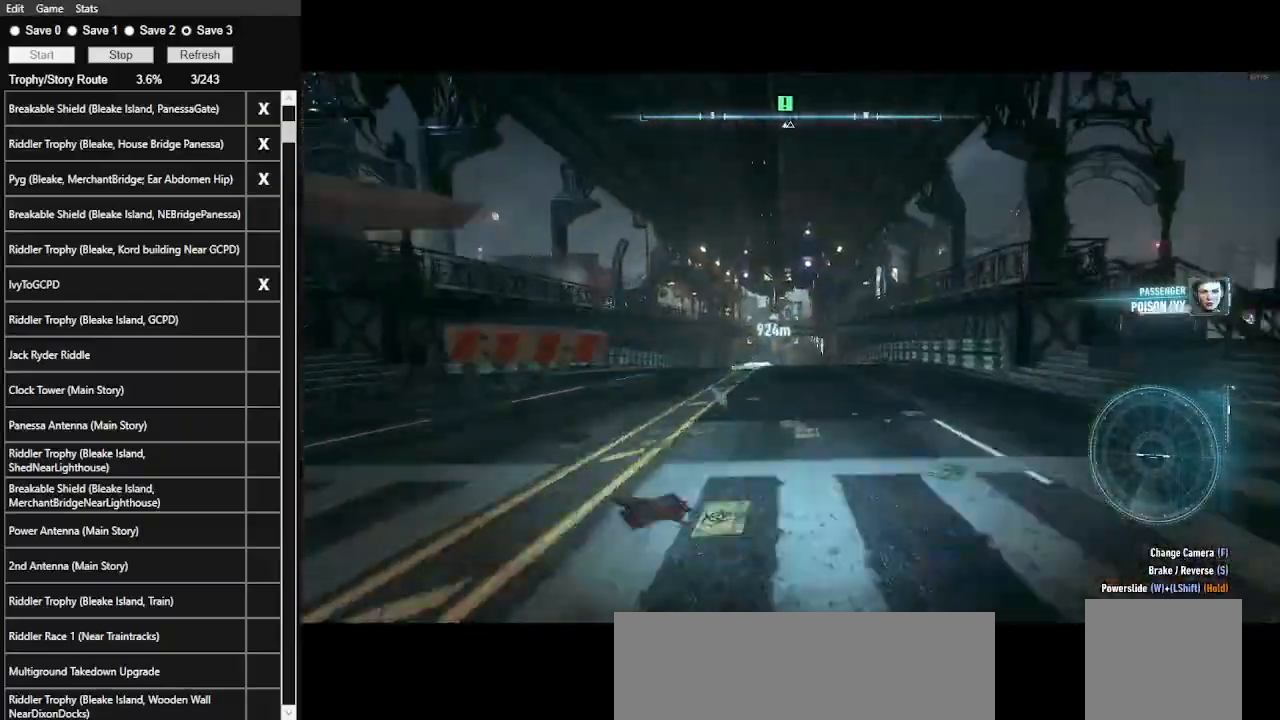
{"keys": ["w"], "mouse": ["right"], "events": [[67, "f", "up"], [367, "mouse_right", "down"]]}